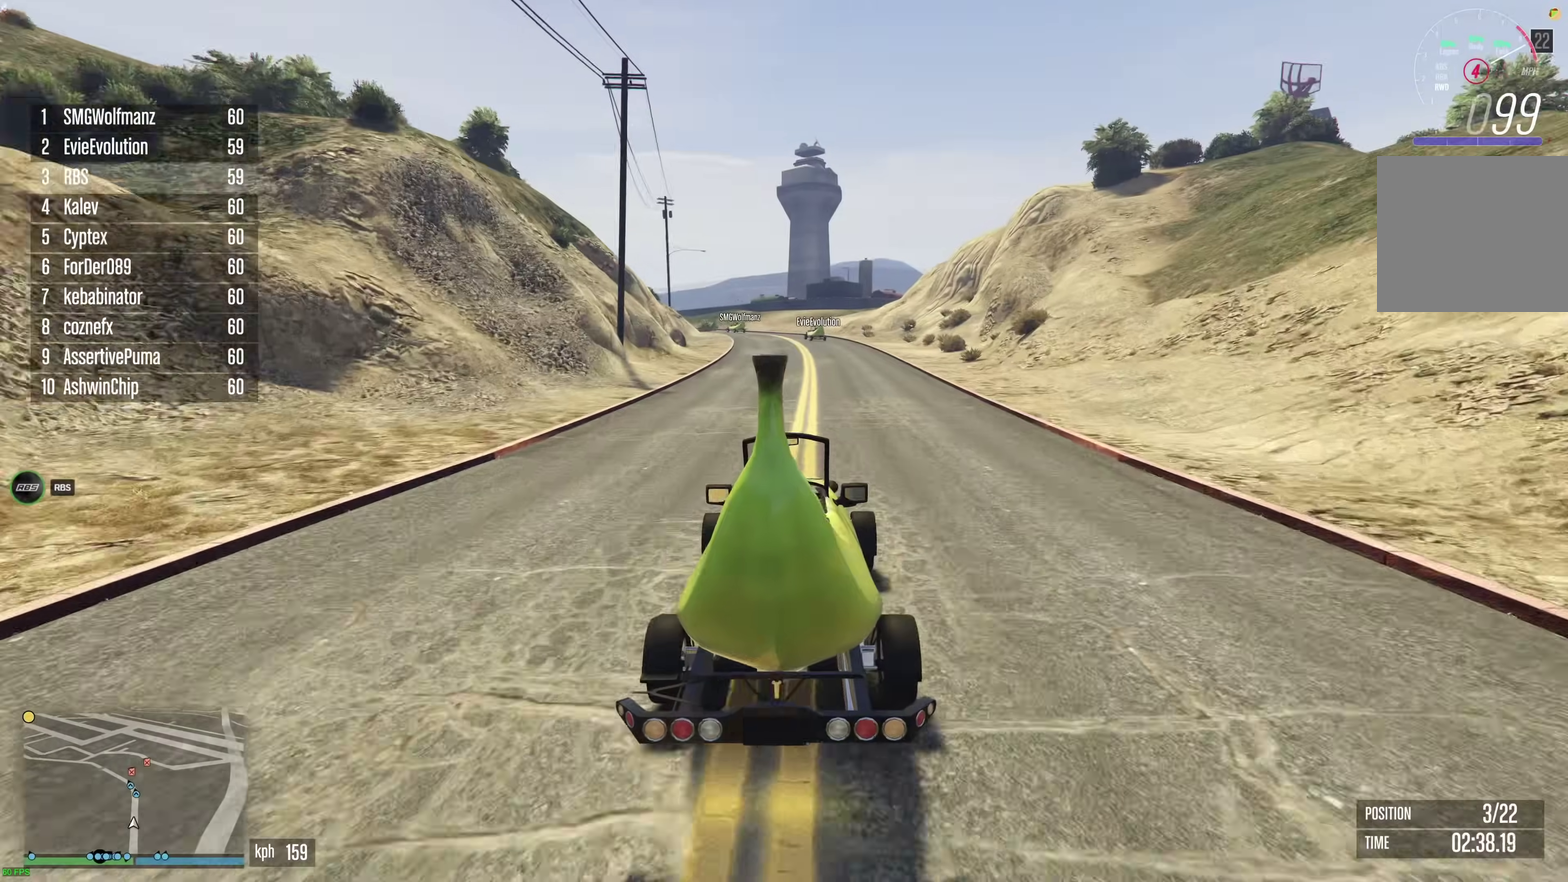
Gameplay with a controller (Xbox layout); each line is a JSON object with the inputs held at the frame after it (dt_ms = milliseconds from this image to that frame). "events" lists button and stick changes between this image and that frame as [ms after this image, input, new state], when the widget could be followed in between. This document gives stick clicks only as held states, not as events.
{"dt_ms": 400, "buttons": ["R2"], "left_stick": "center", "right_stick": "center", "events": []}
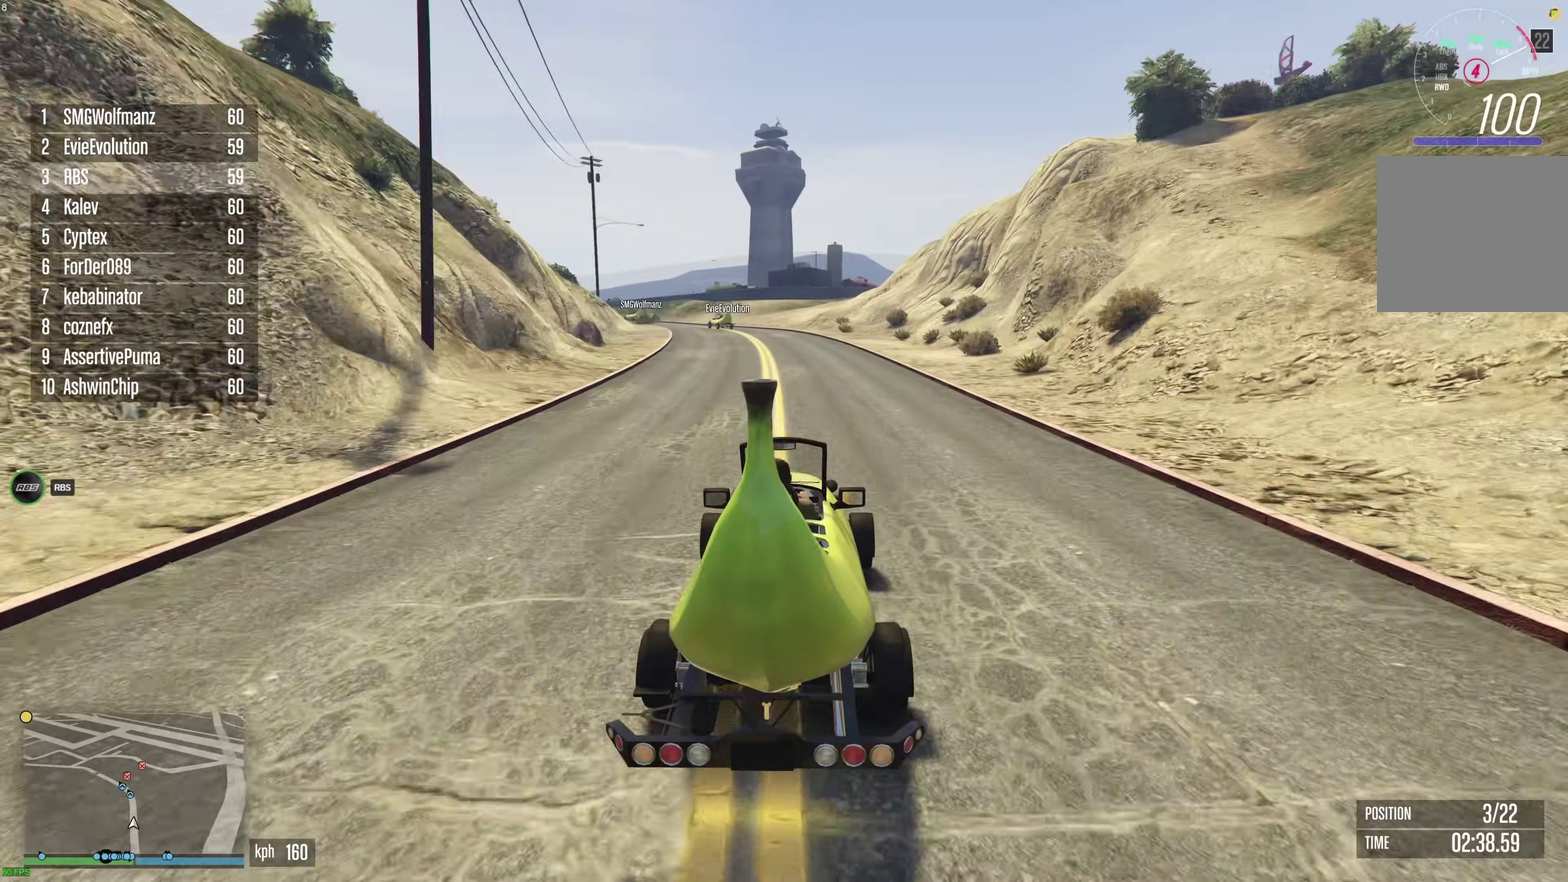
{"dt_ms": 500, "buttons": ["R2"], "left_stick": "up-left", "right_stick": "center", "events": [[50, "SELECT", "down"], [150, "SELECT", "up"], [233, "left_stick", "up-left"], [317, "left_stick", "center"], [467, "left_stick", "up-left"]]}
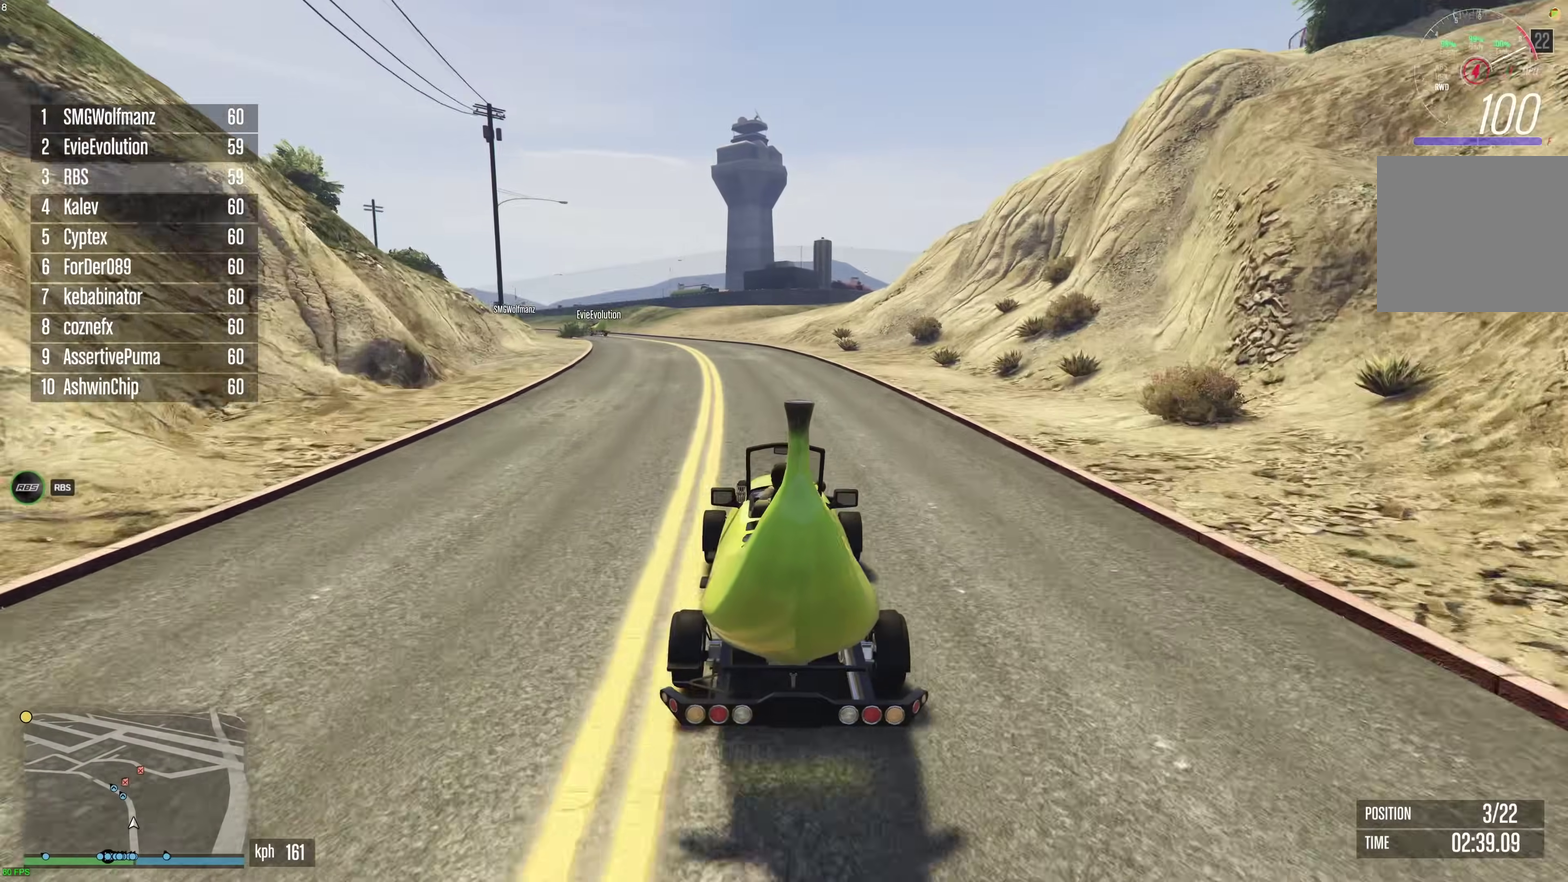
{"dt_ms": 500, "buttons": ["R2"], "left_stick": "up-left", "right_stick": "center", "events": [[50, "left_stick", "center"], [200, "left_stick", "up-left"], [283, "left_stick", "center"], [467, "left_stick", "up-left"]]}
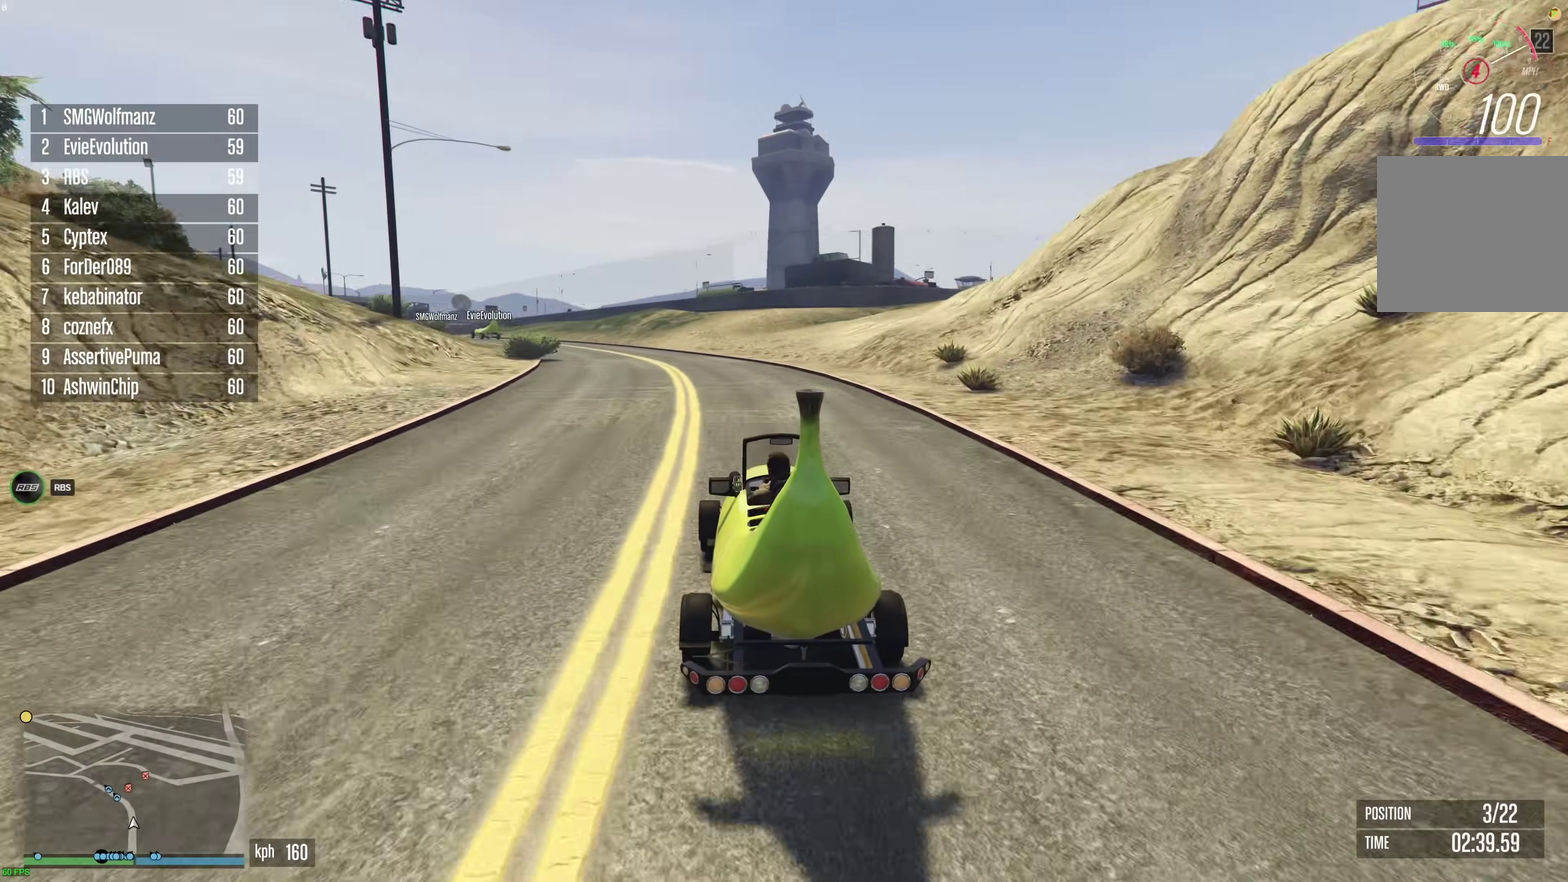
{"dt_ms": 400, "buttons": ["R2"], "left_stick": "center", "right_stick": "center", "events": [[33, "left_stick", "center"], [117, "left_stick", "up-left"], [217, "left_stick", "center"], [300, "left_stick", "up-left"], [400, "left_stick", "center"]]}
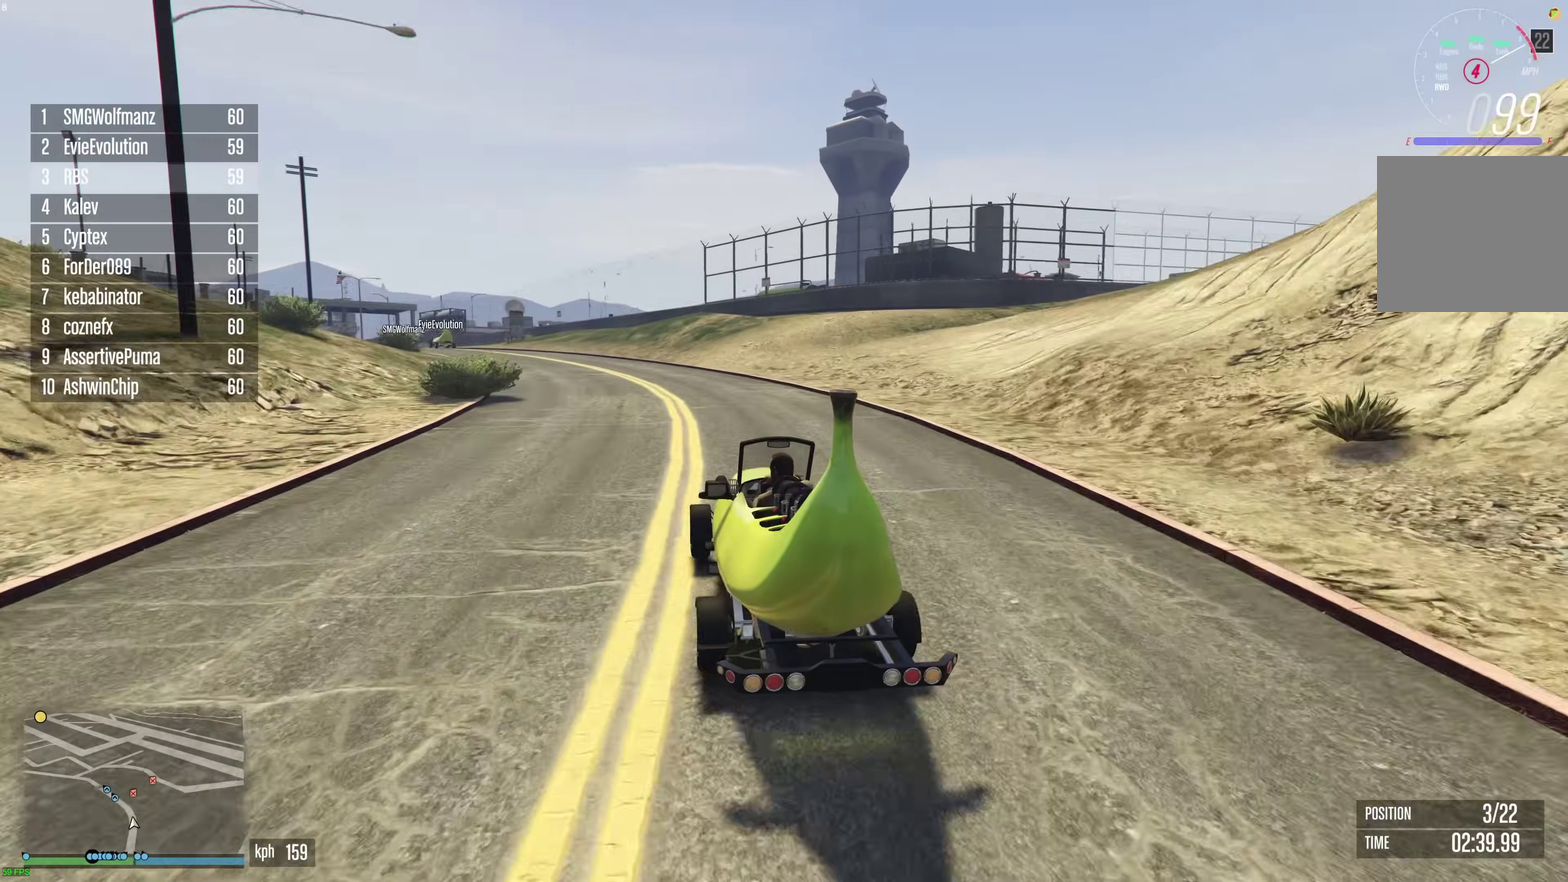
{"dt_ms": 600, "buttons": ["R2"], "left_stick": "center", "right_stick": "center", "events": [[67, "left_stick", "up-left"], [183, "left_stick", "center"], [283, "left_stick", "up-left"], [367, "left_stick", "center"], [467, "left_stick", "up-left"], [550, "left_stick", "center"]]}
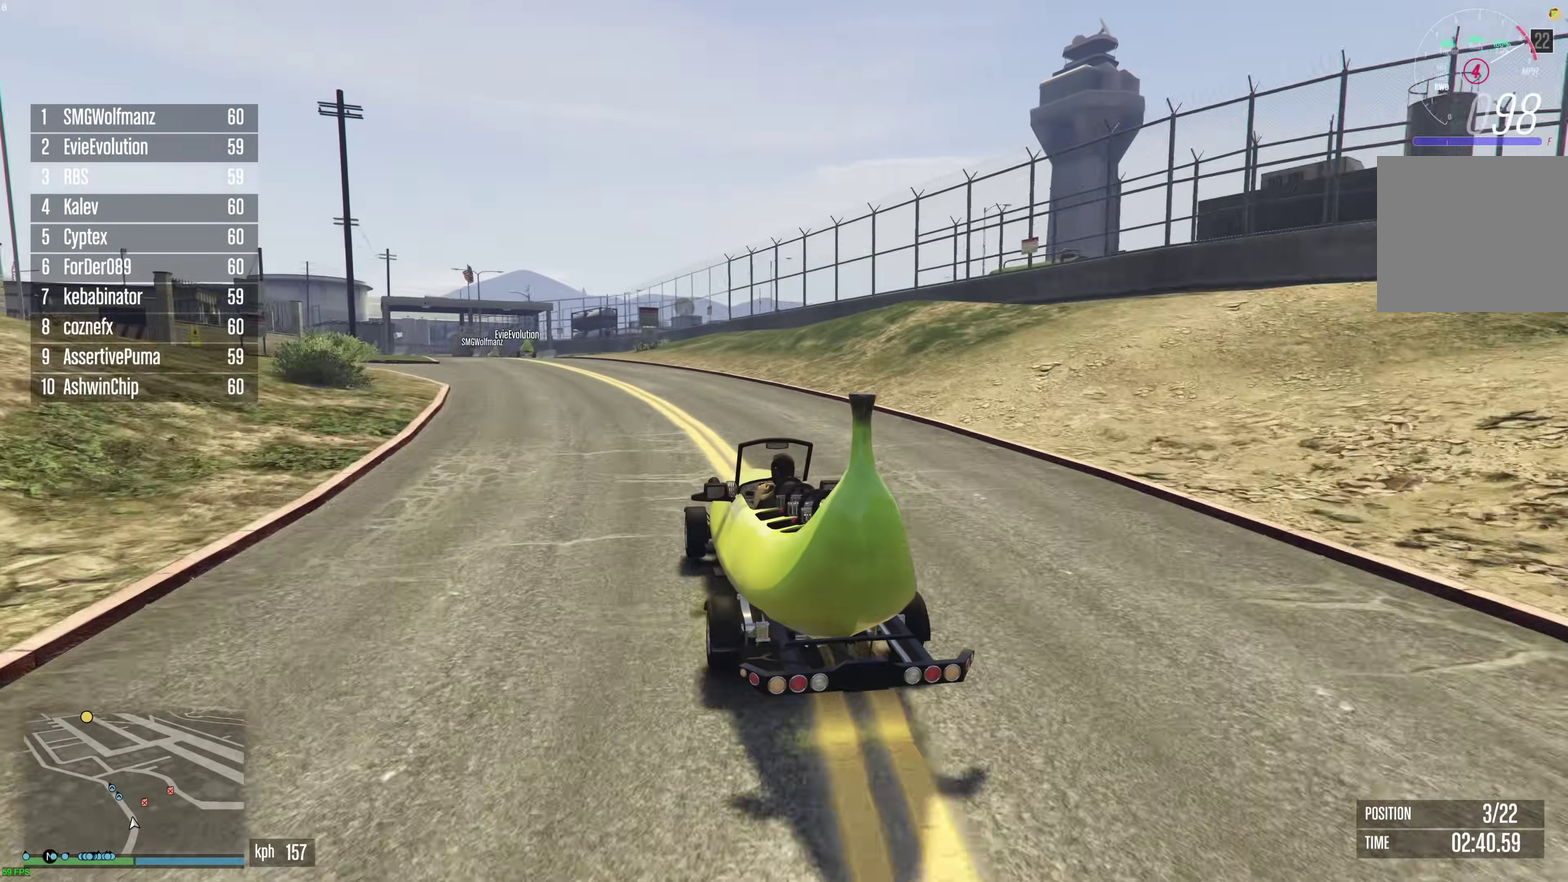
{"dt_ms": 400, "buttons": ["R2"], "left_stick": "center", "right_stick": "center", "events": [[67, "left_stick", "up-left"], [150, "left_stick", "center"]]}